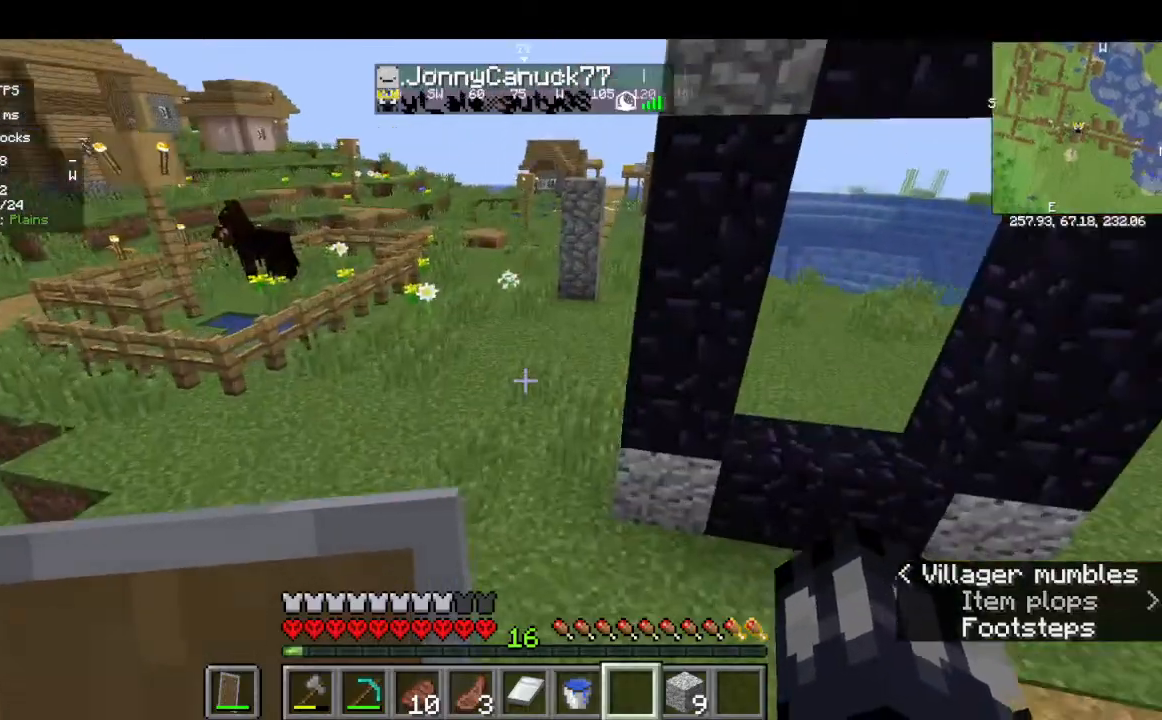
Gameplay with keyboard and mouse; each line is a JSON object with the keys and mouse buttons held at the frame after it. "events" lists presses ("down") and releases ("up") of "a", "d", "s", "w", "mouse_left" and "mouse_right" between this image and that frame as [ms after this image, input, new state], when the widget could be followed in between. "mouse_left", "mouse_right" = the "left", "right" buttons of the "mouse" list. No other keys are recorded. Fast repeated clicks can show as one long hold. Mouse movement is not recorded.
{"keys": ["s"], "mouse": [], "events": [[34, "s", "down"]]}
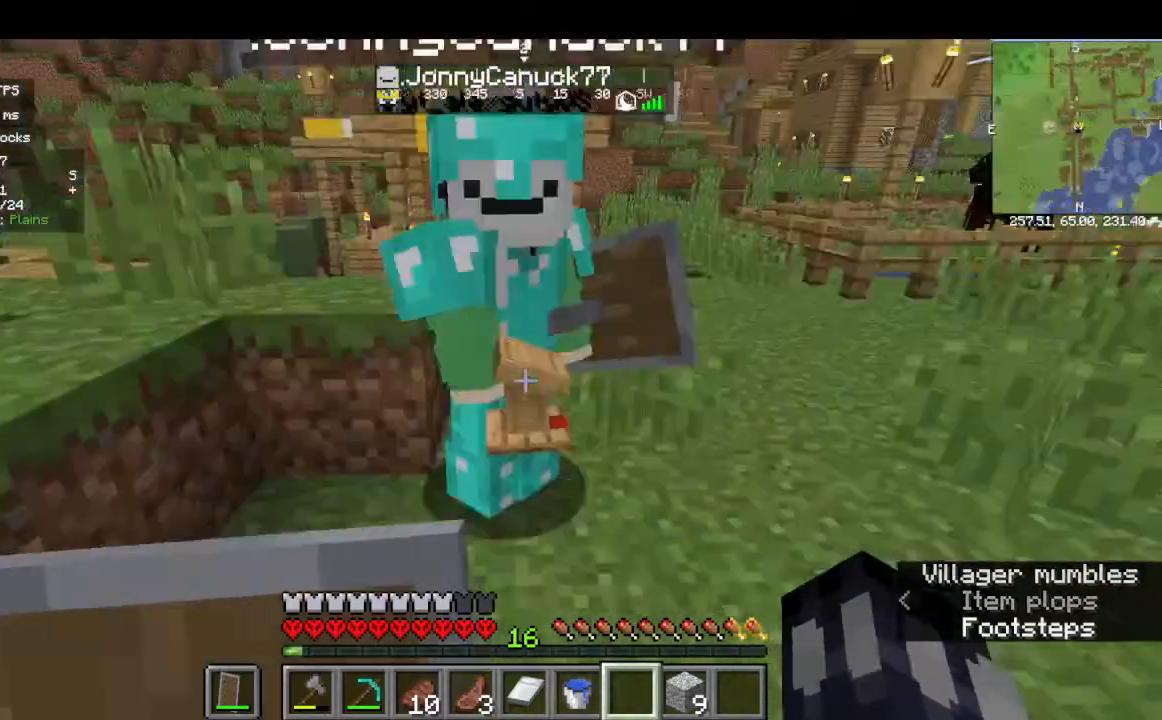
{"keys": ["s"], "mouse": [], "events": []}
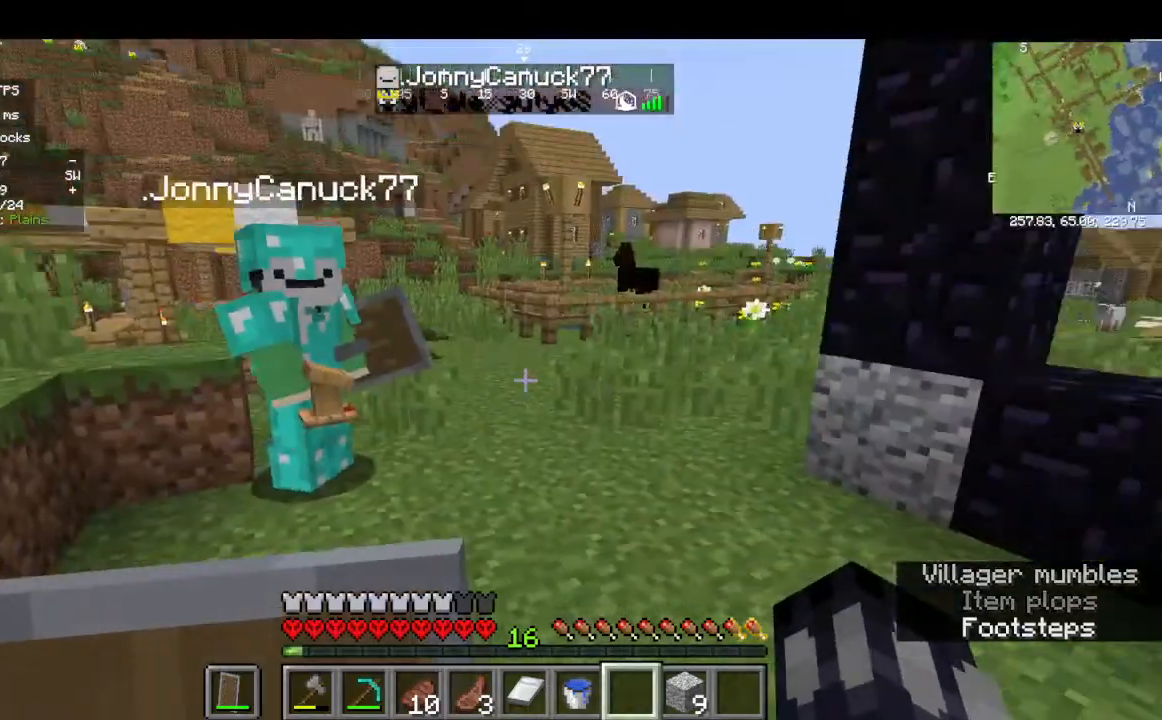
{"keys": ["s"], "mouse": [], "events": []}
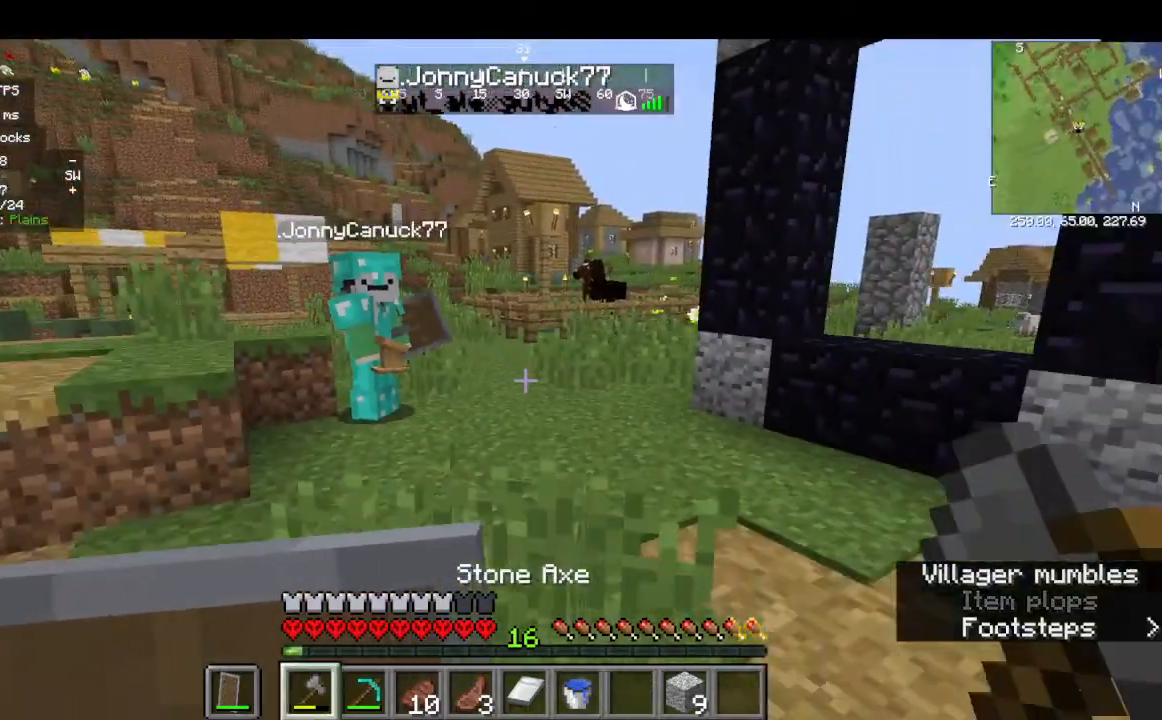
{"keys": [], "mouse": [], "events": [[67, "s", "up"]]}
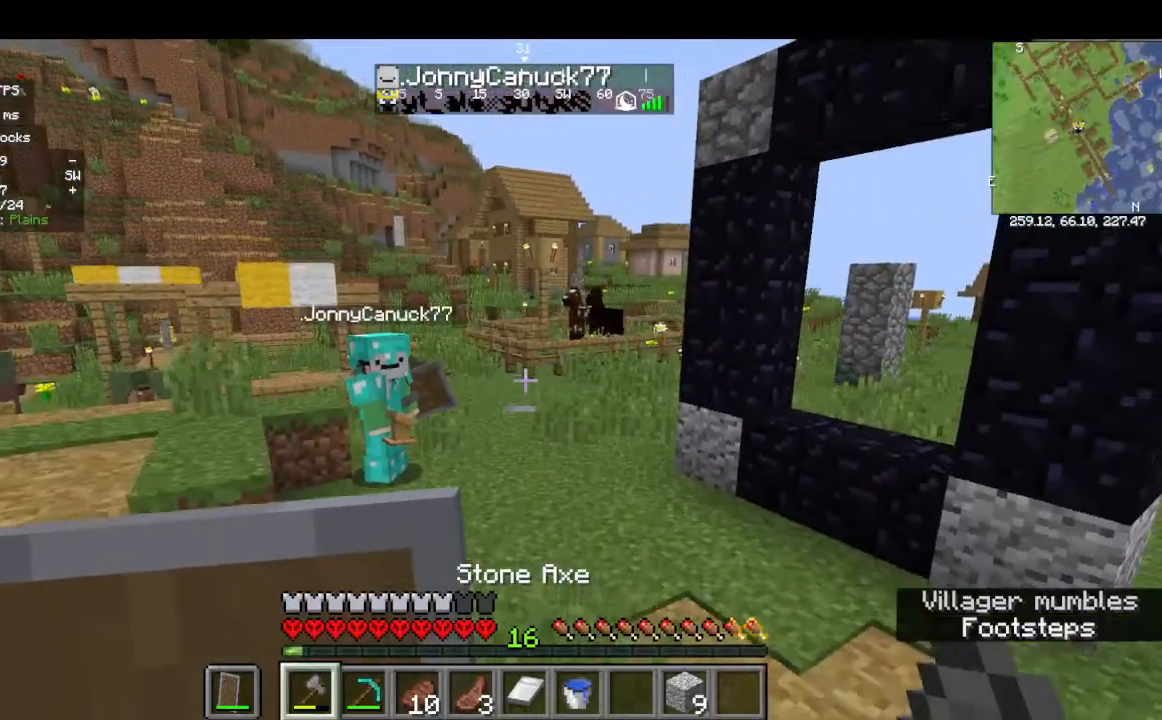
{"keys": [], "mouse": [], "events": []}
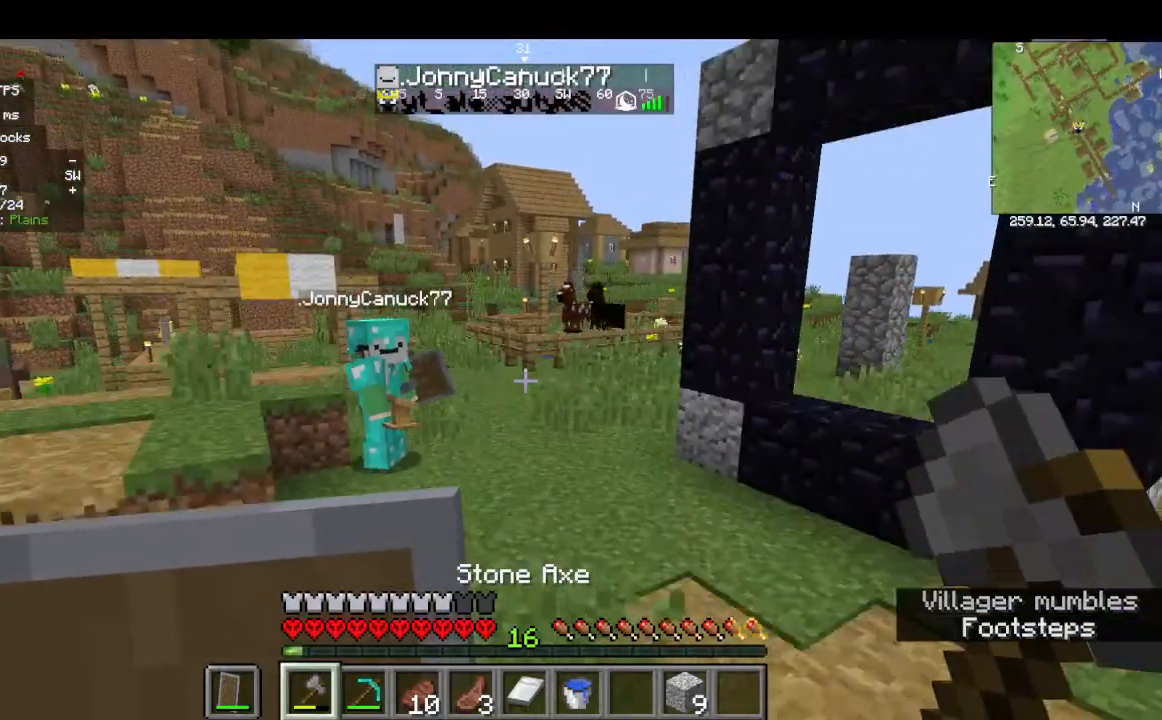
{"keys": [], "mouse": [], "events": []}
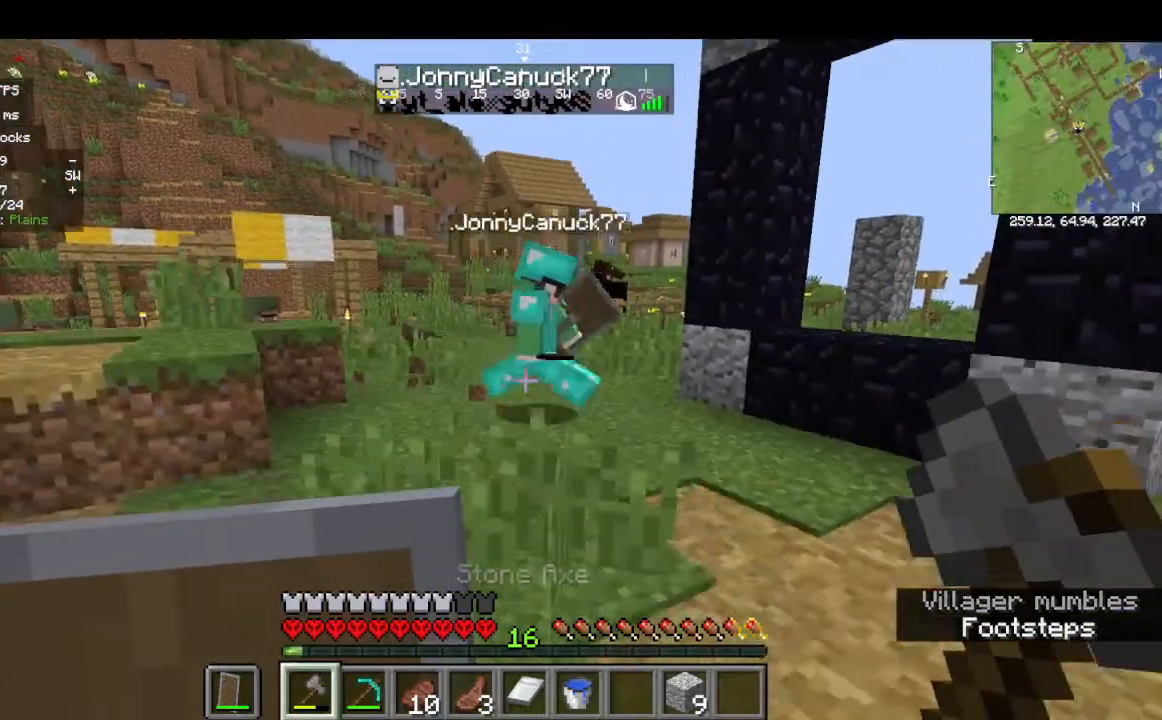
{"keys": [], "mouse": [], "events": []}
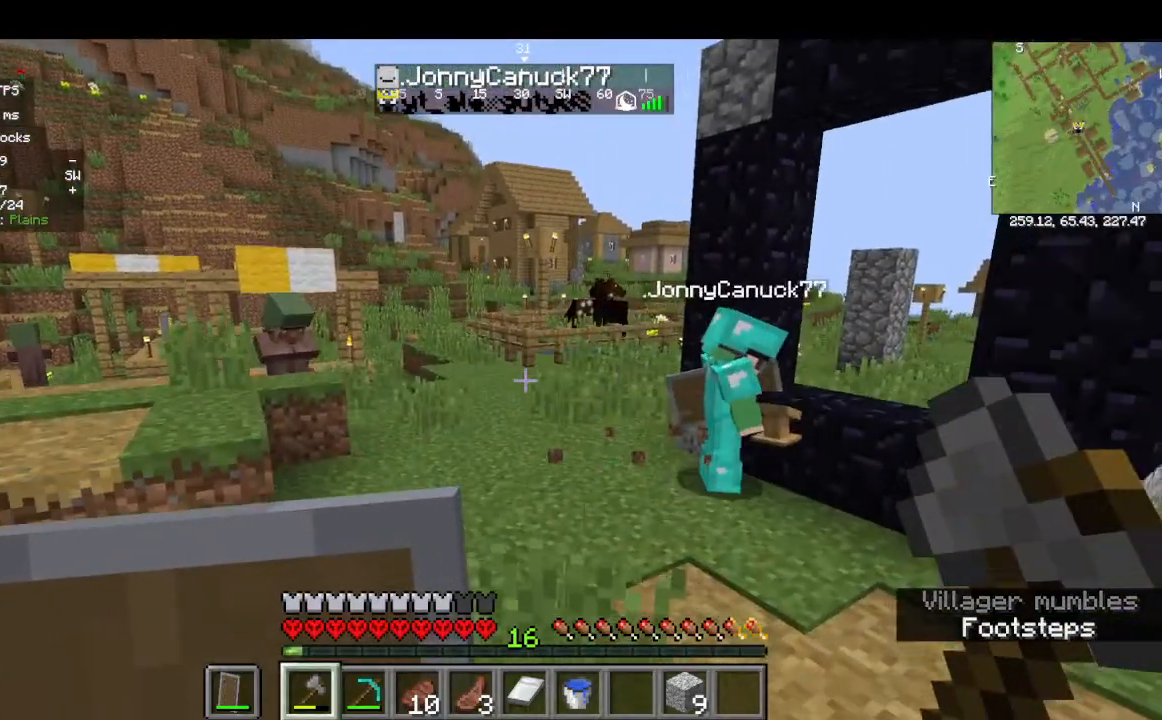
{"keys": [], "mouse": [], "events": []}
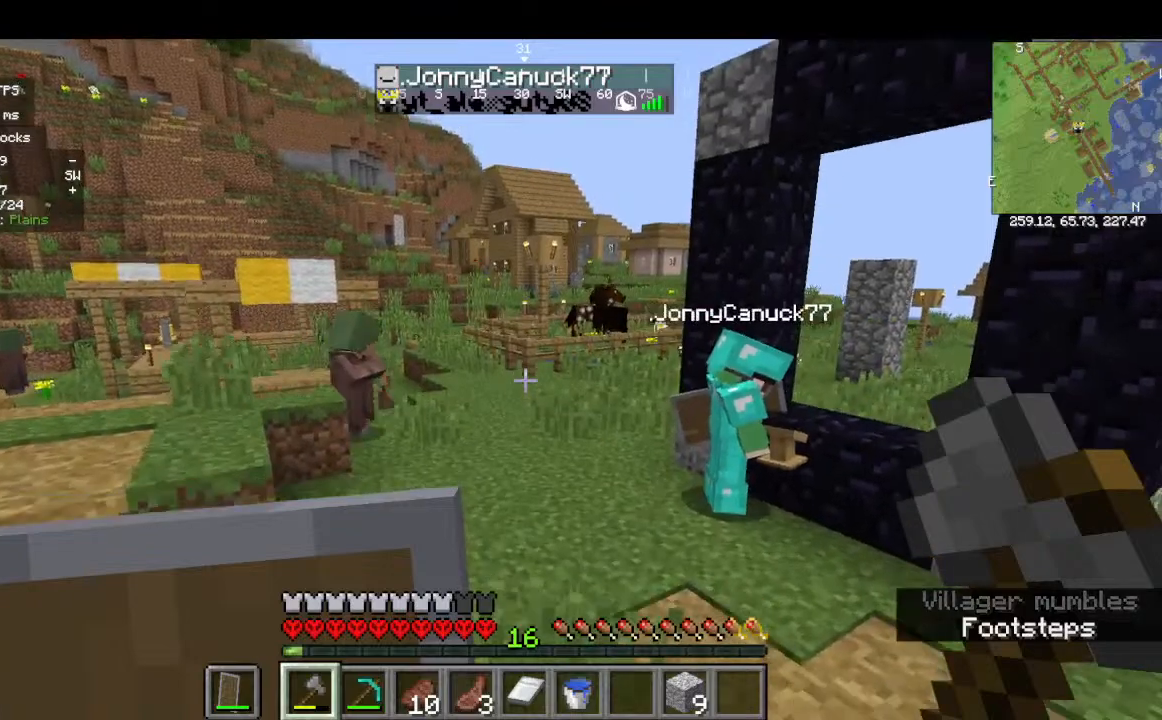
{"keys": ["d"], "mouse": []}
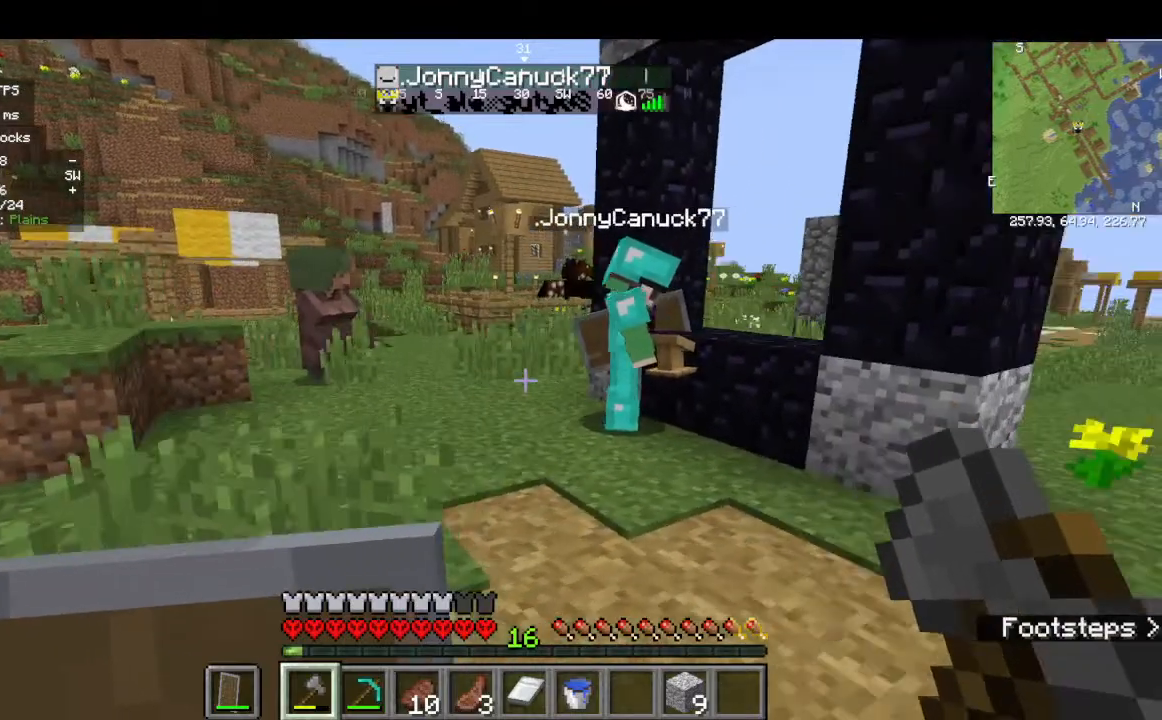
{"keys": [], "mouse": [], "events": [[234, "d", "up"]]}
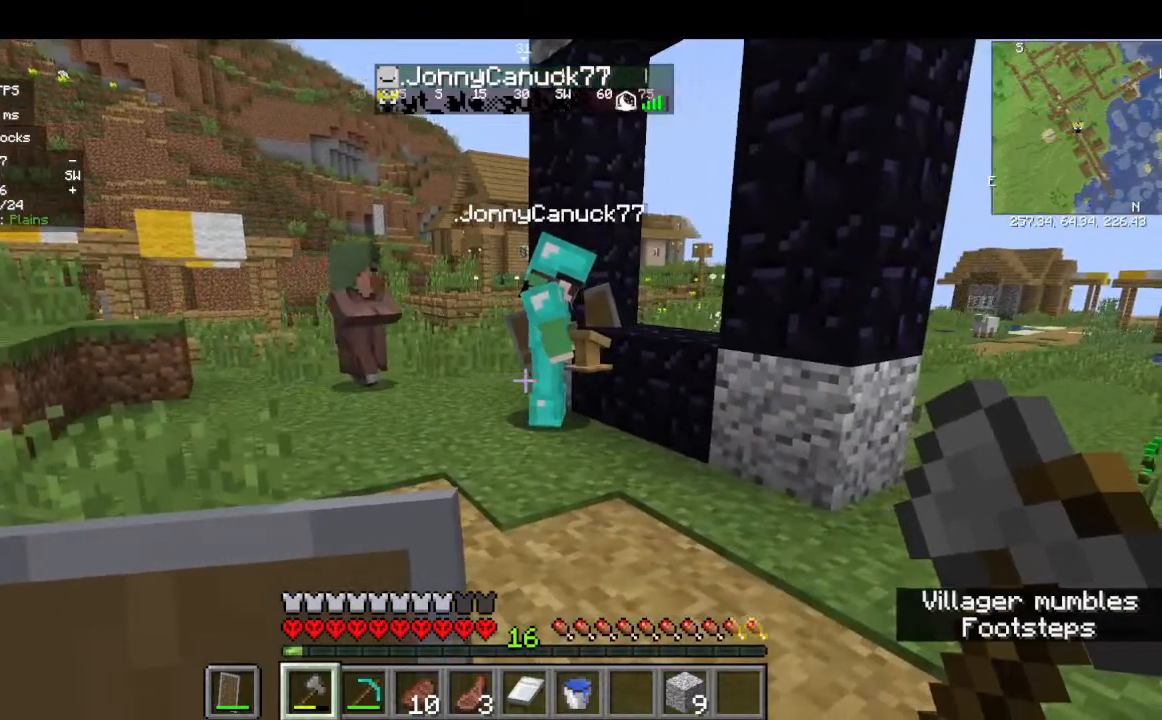
{"keys": [], "mouse": [], "events": []}
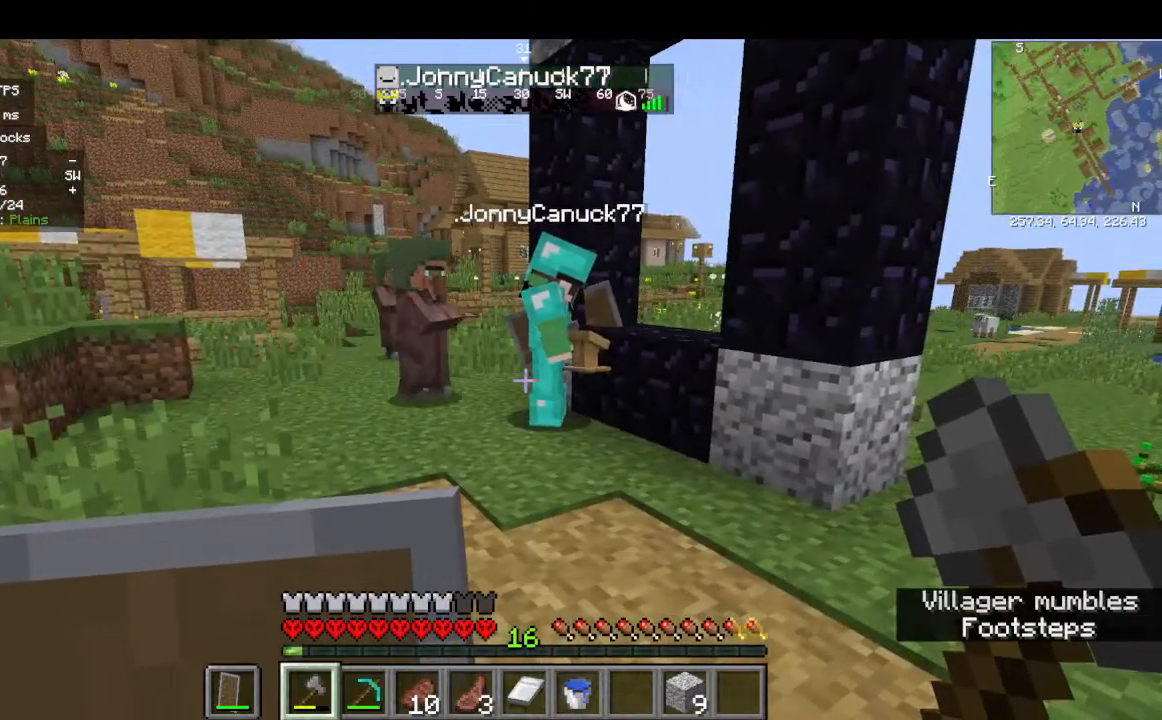
{"keys": [], "mouse": [], "events": []}